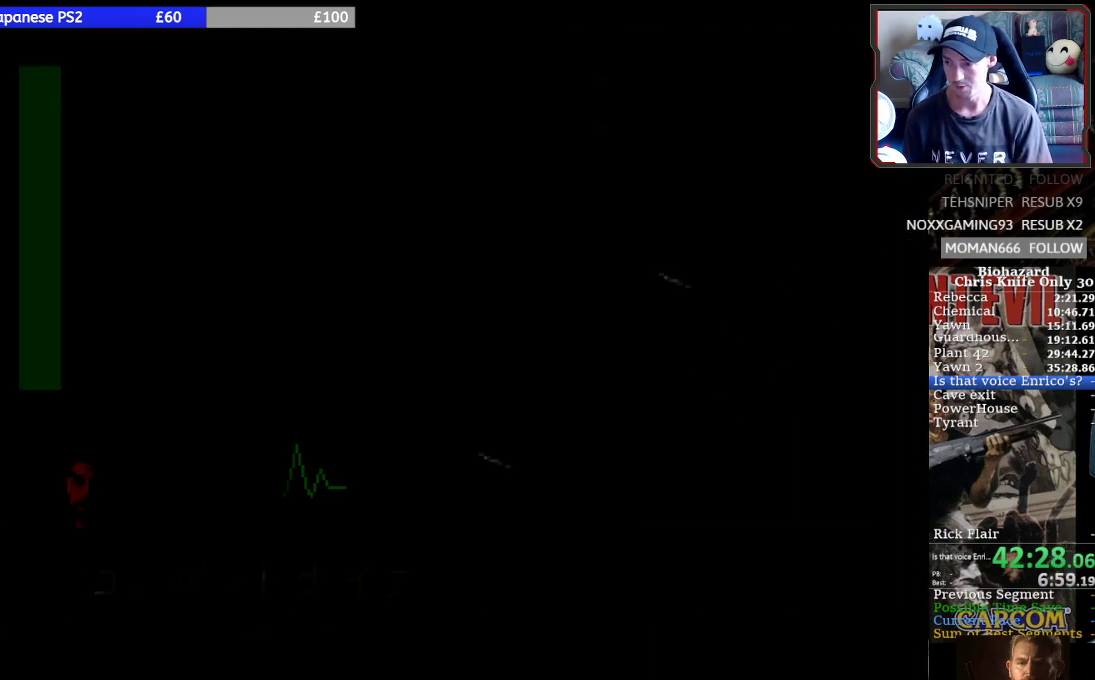
Gameplay with a controller (PlayStation layout); each line is a JSON object with the inputs held at the frame after it. "button_events" lists button changes between this image and that frame as [ms after this image, input, new state], when the widget could be followed in between (sticks are given only as held states). Not read: L3 R3 right_stick.
{"buttons": ["SQUARE", "DPAD_LEFT"], "left_stick": "center", "button_events": [[33, "DPAD_LEFT", "down"], [33, "SQUARE", "down"]]}
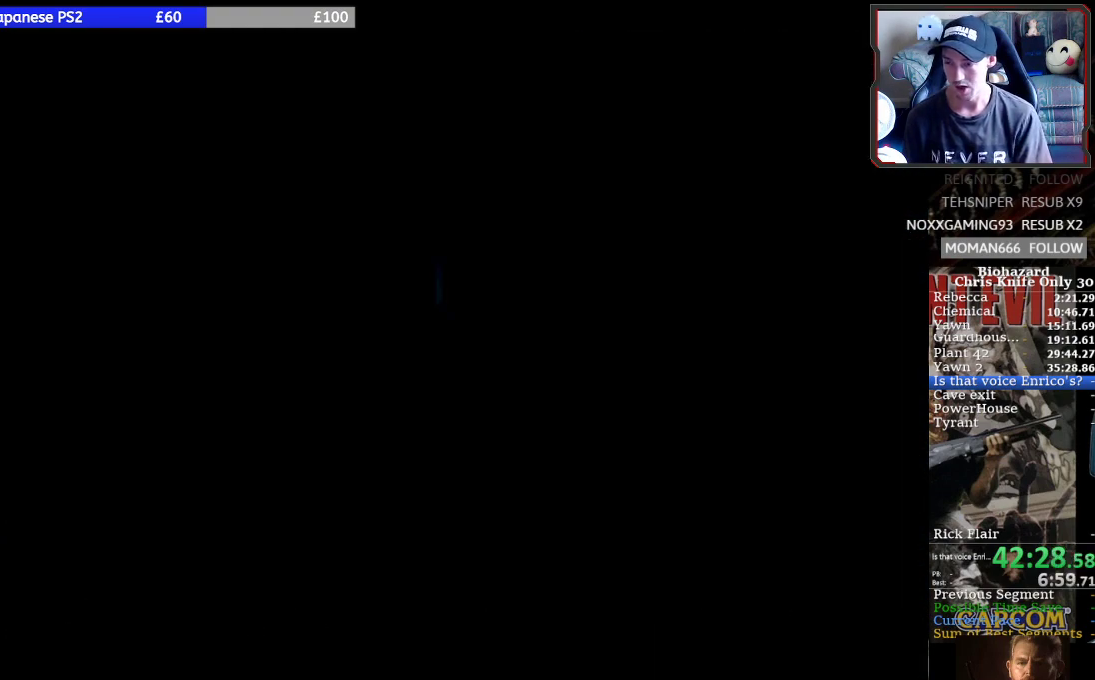
{"buttons": ["SQUARE", "DPAD_LEFT"], "left_stick": "center", "button_events": []}
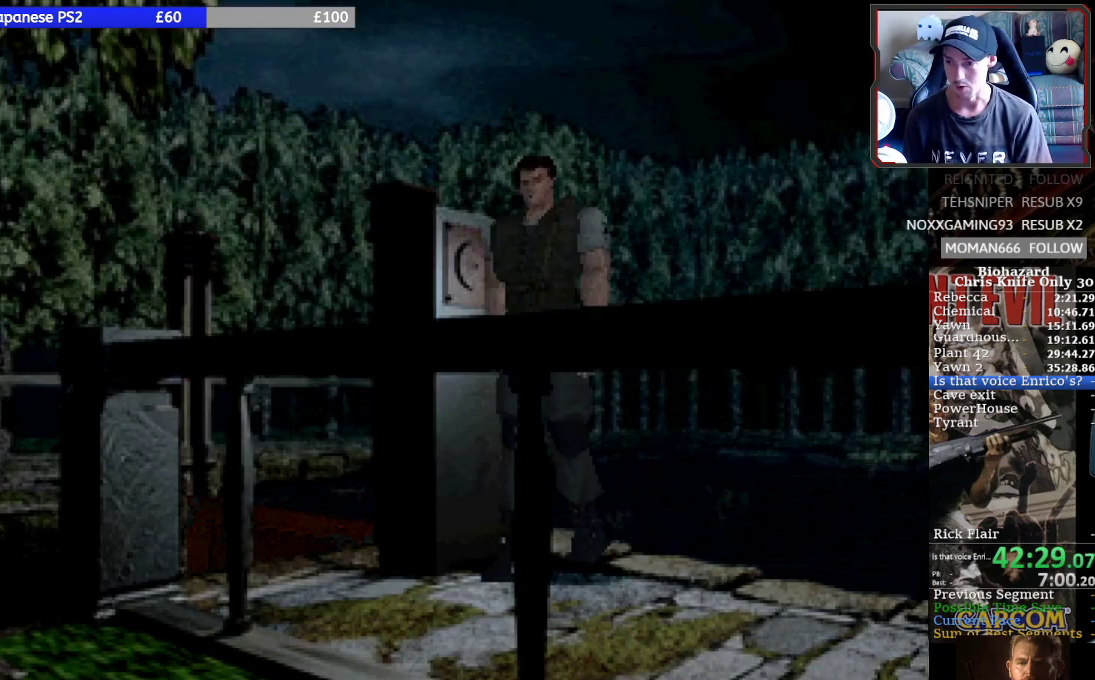
{"buttons": ["SQUARE", "DPAD_UP", "DPAD_LEFT"], "left_stick": "center", "button_events": [[67, "DPAD_UP", "down"], [167, "DPAD_LEFT", "up"], [467, "DPAD_LEFT", "down"]]}
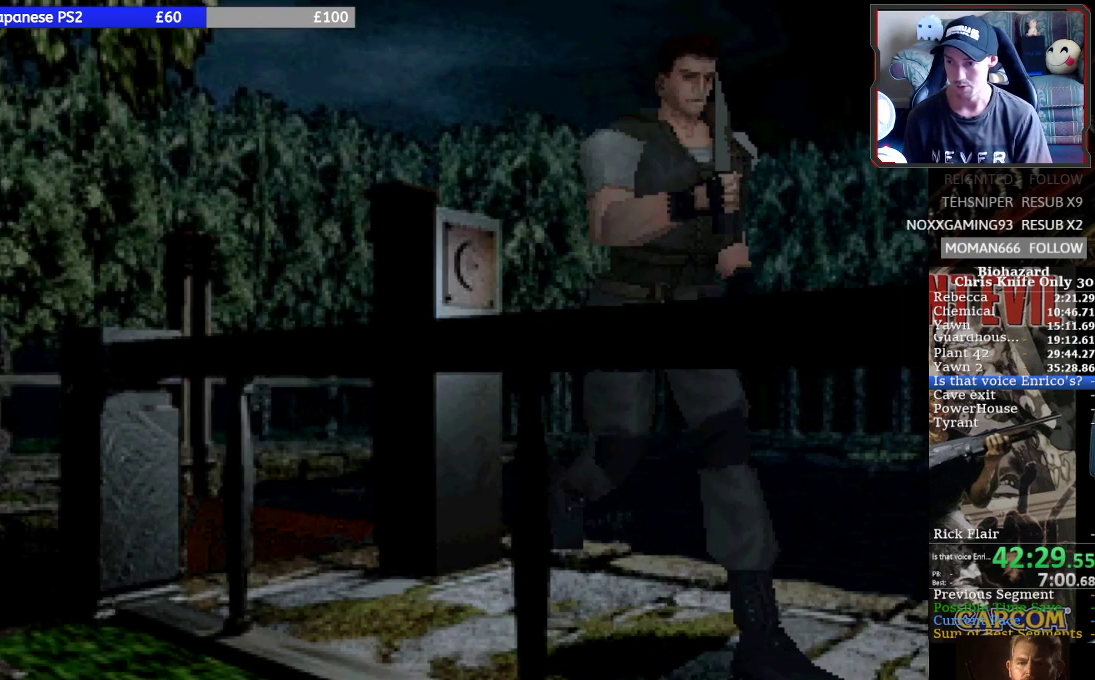
{"buttons": ["SQUARE", "DPAD_UP"], "left_stick": "center", "button_events": [[433, "DPAD_LEFT", "up"]]}
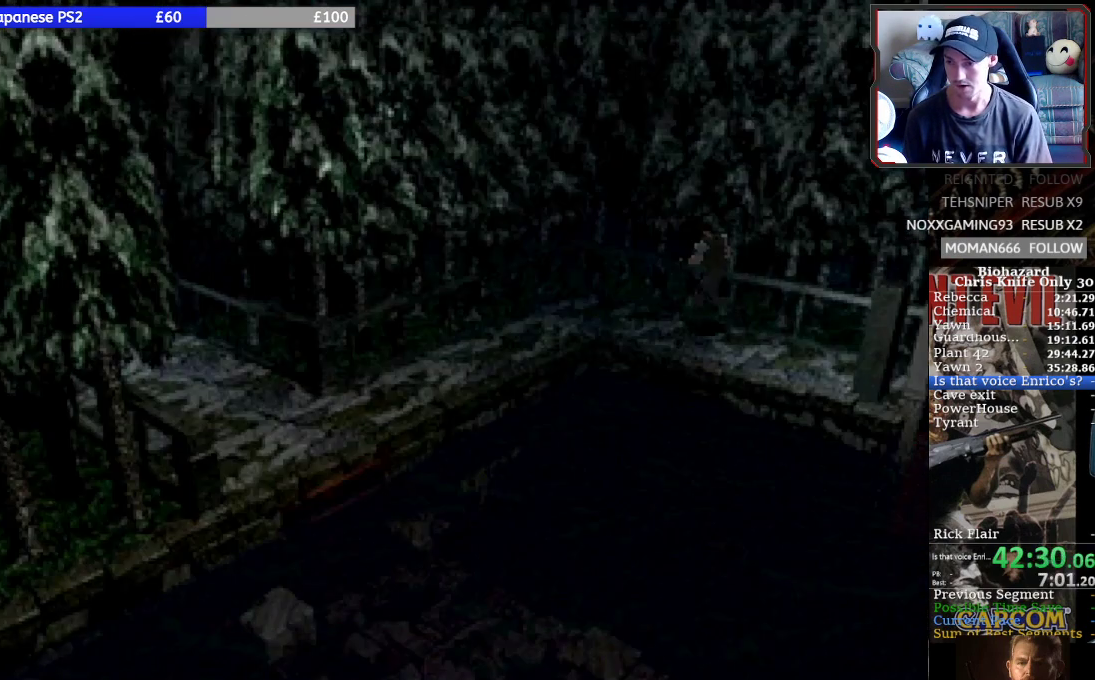
{"buttons": ["SQUARE", "DPAD_UP", "DPAD_LEFT"], "left_stick": "center", "button_events": [[100, "DPAD_LEFT", "down"]]}
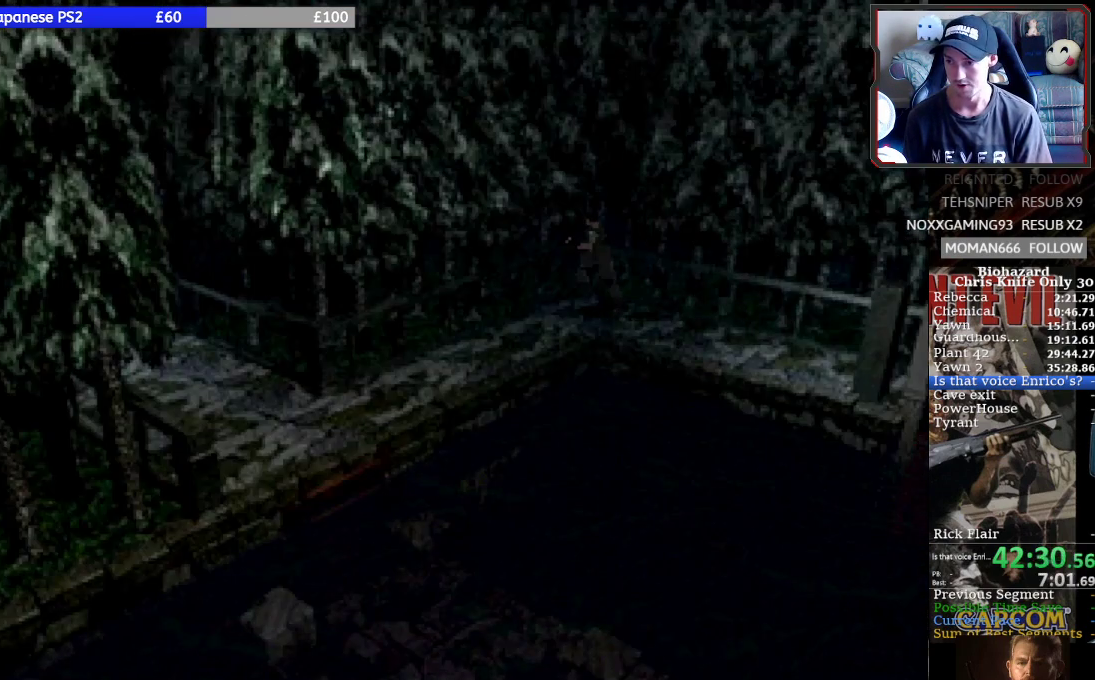
{"buttons": ["SQUARE", "DPAD_UP"], "left_stick": "center", "button_events": [[333, "DPAD_LEFT", "up"]]}
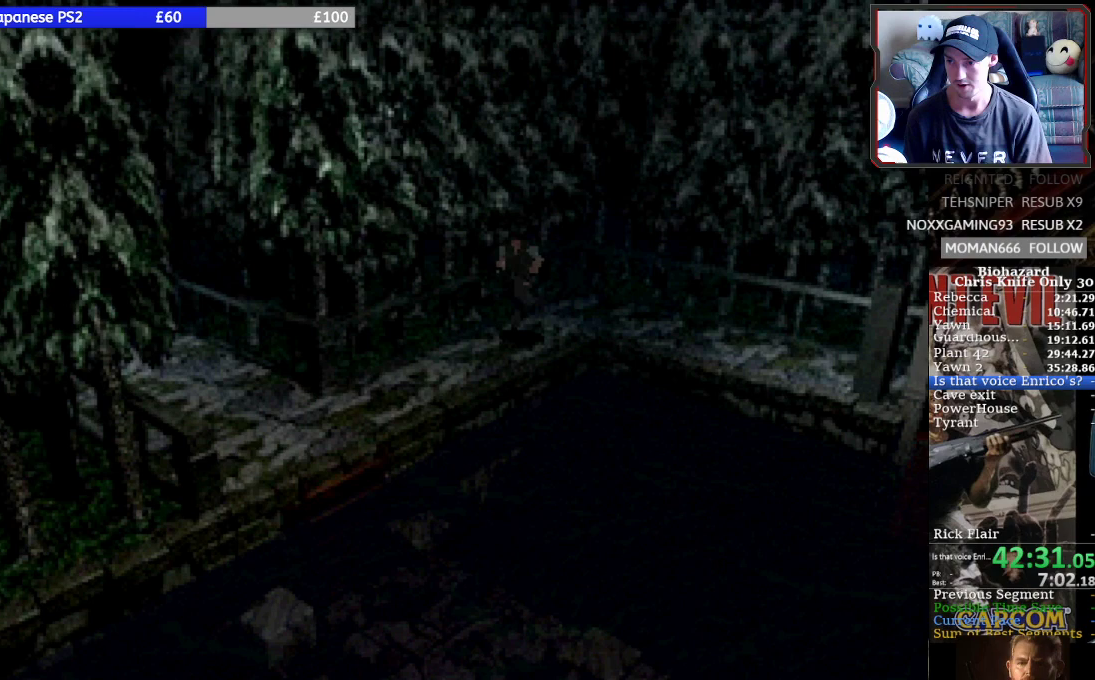
{"buttons": ["SQUARE", "DPAD_UP"], "left_stick": "center", "button_events": []}
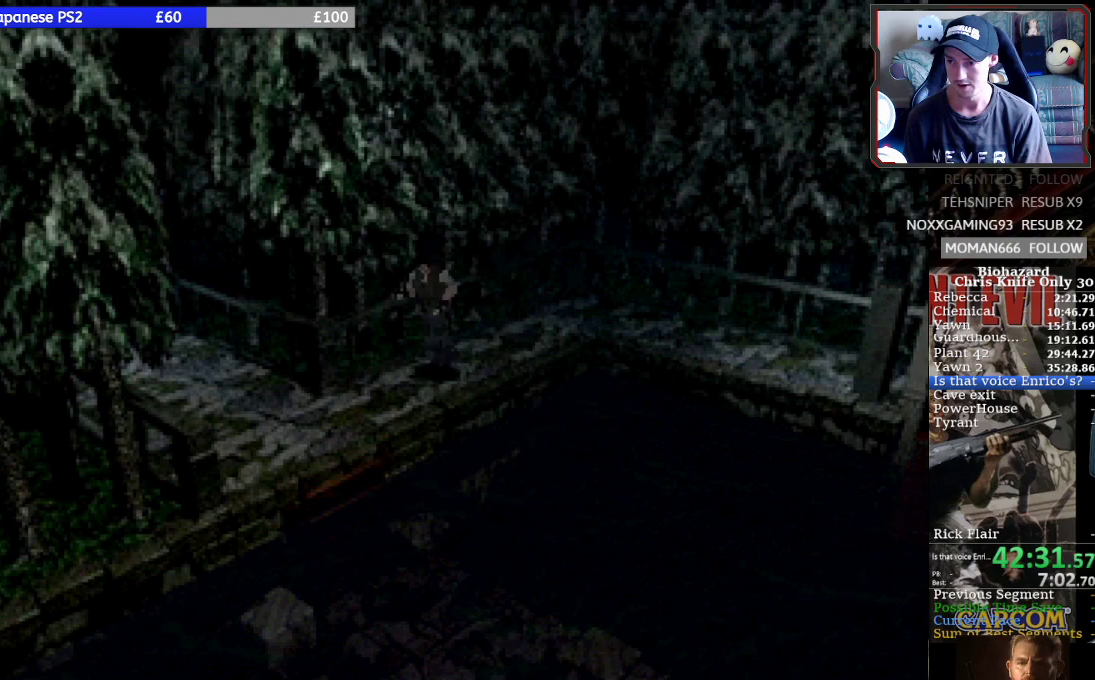
{"buttons": ["SQUARE", "DPAD_UP", "DPAD_RIGHT"], "left_stick": "center", "button_events": [[367, "DPAD_RIGHT", "down"]]}
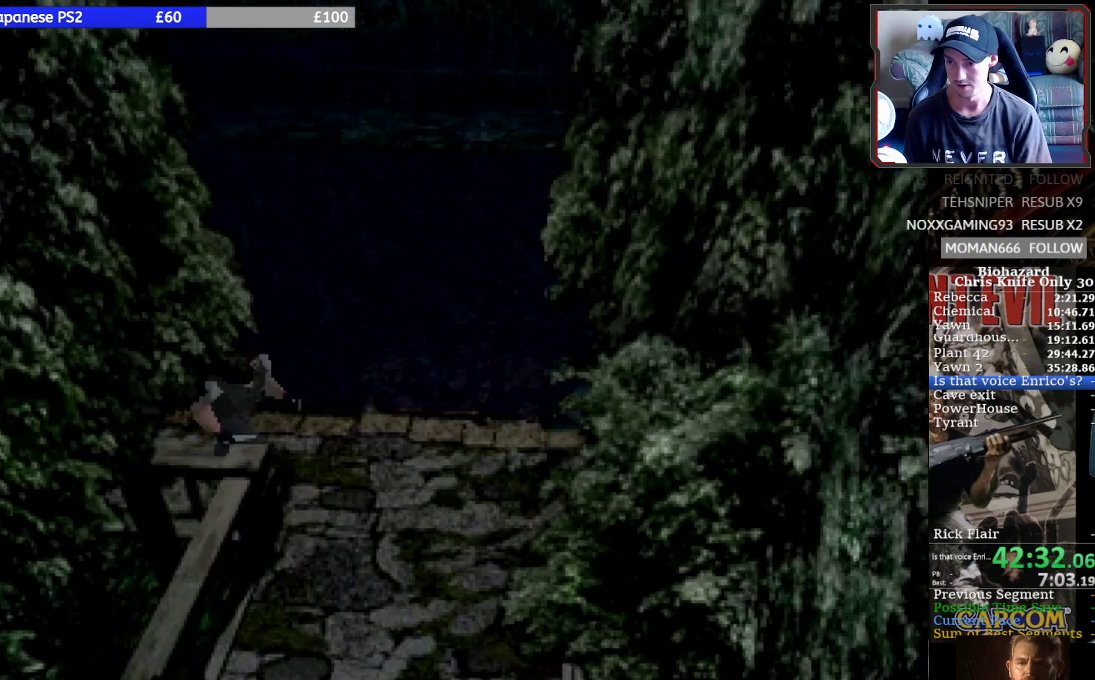
{"buttons": ["SQUARE", "DPAD_UP", "DPAD_RIGHT"], "left_stick": "center", "button_events": []}
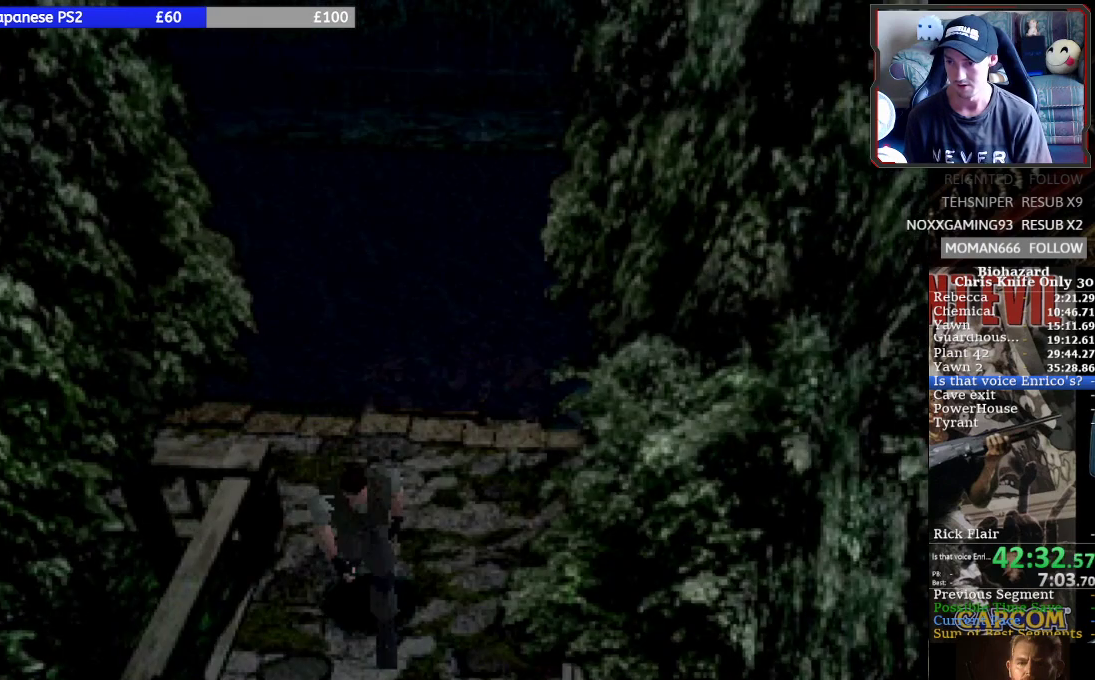
{"buttons": ["CROSS", "SQUARE", "DPAD_UP"], "left_stick": "center", "button_events": [[100, "DPAD_RIGHT", "up"], [467, "CROSS", "down"]]}
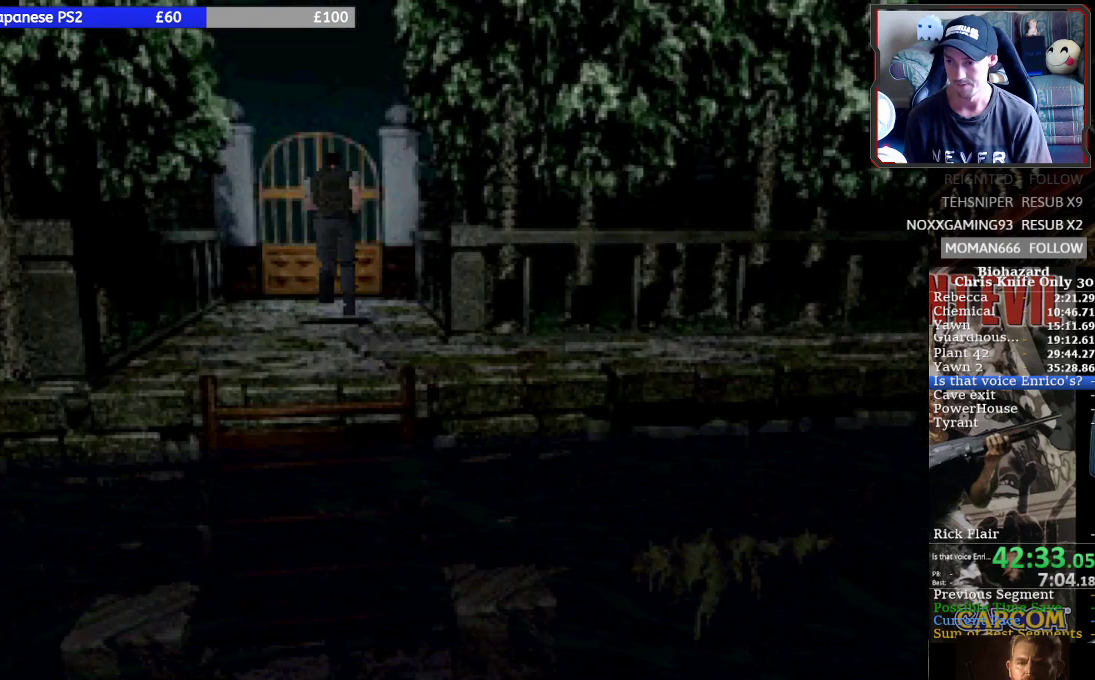
{"buttons": ["SQUARE", "DPAD_UP", "DPAD_LEFT"], "left_stick": "center", "button_events": [[67, "CROSS", "up"], [167, "CROSS", "down"], [267, "CROSS", "up"], [367, "CROSS", "down"], [467, "CROSS", "up"], [500, "DPAD_LEFT", "down"]]}
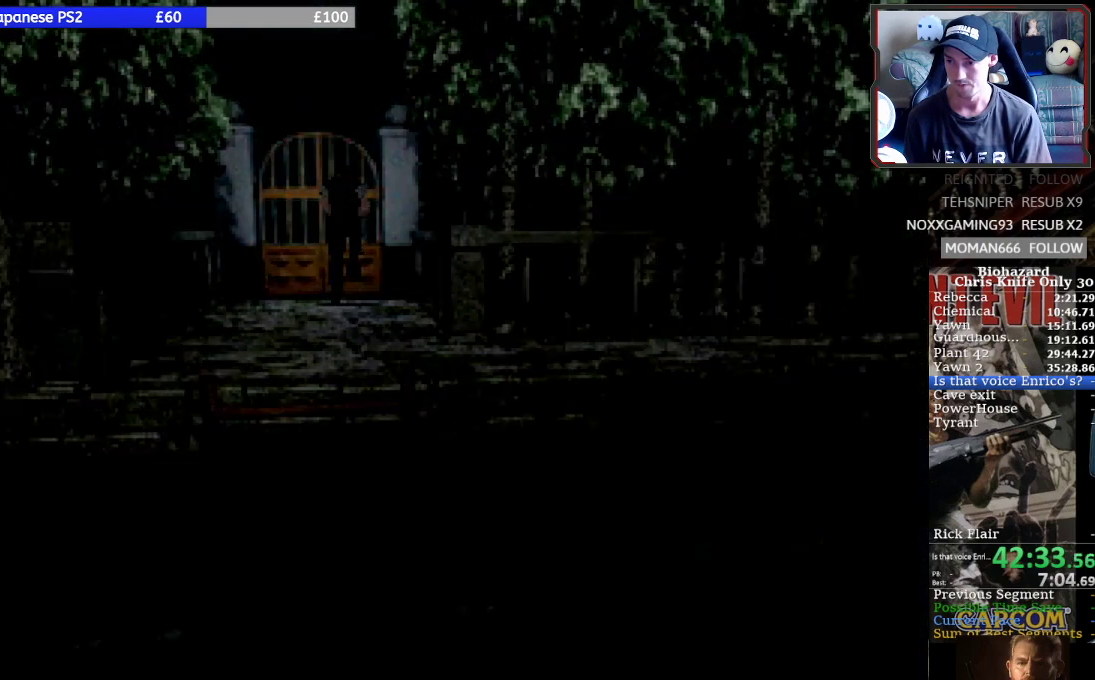
{"buttons": ["SQUARE", "DPAD_UP"], "left_stick": "center", "button_events": [[33, "CROSS", "down"], [100, "CROSS", "up"], [100, "DPAD_LEFT", "up"], [167, "CROSS", "down"], [300, "CROSS", "up"], [367, "CROSS", "down"], [467, "CROSS", "up"]]}
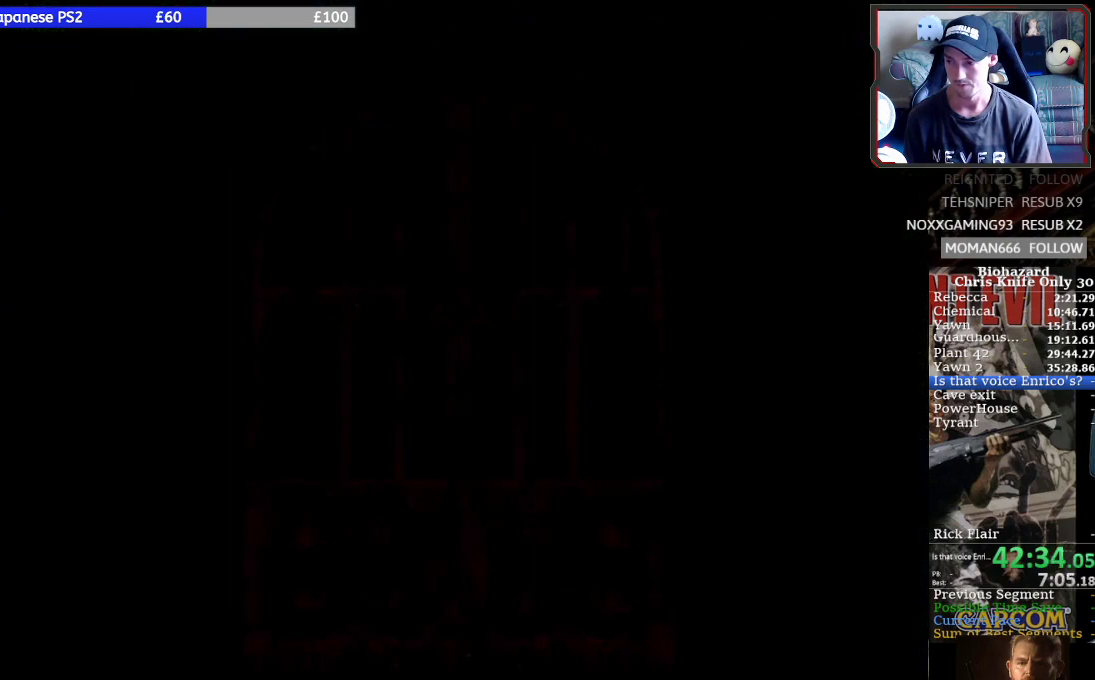
{"buttons": ["SQUARE", "DPAD_UP", "DPAD_LEFT"], "left_stick": "center", "button_events": [[33, "CROSS", "down"], [133, "CROSS", "up"], [133, "DPAD_UP", "up"], [267, "DPAD_UP", "down"], [367, "DPAD_LEFT", "down"]]}
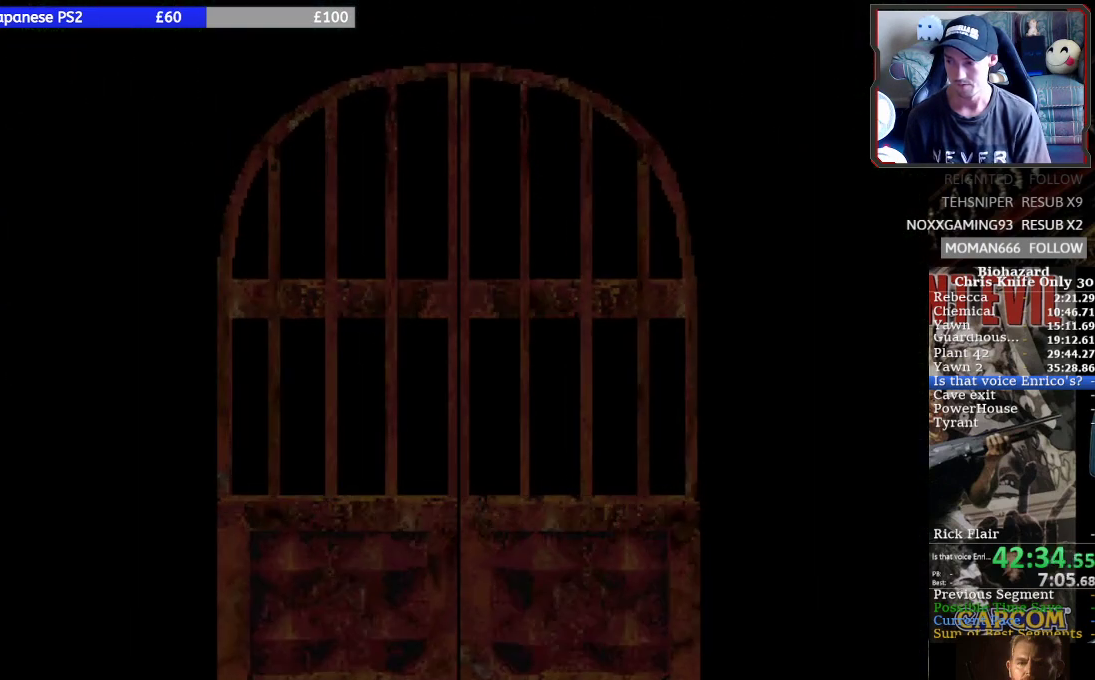
{"buttons": ["SQUARE", "DPAD_UP", "DPAD_LEFT"], "left_stick": "center", "button_events": []}
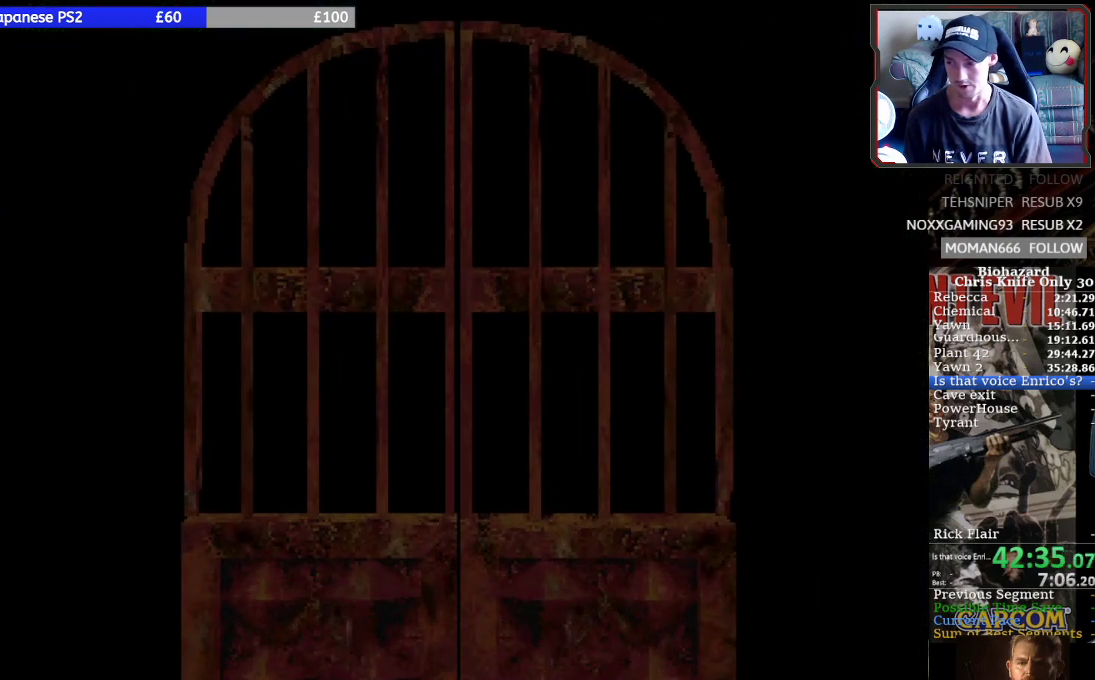
{"buttons": ["SQUARE", "DPAD_LEFT"], "left_stick": "center", "button_events": [[133, "DPAD_LEFT", "up"], [133, "DPAD_UP", "up"], [267, "DPAD_LEFT", "down"]]}
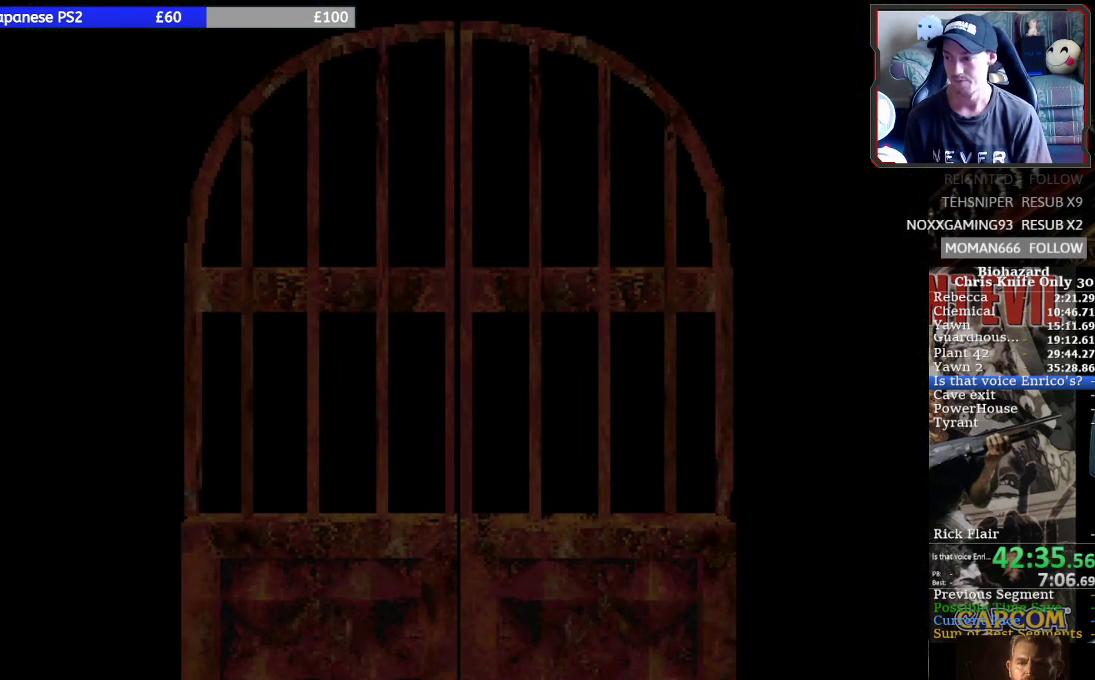
{"buttons": ["SQUARE", "DPAD_LEFT"], "left_stick": "center", "button_events": []}
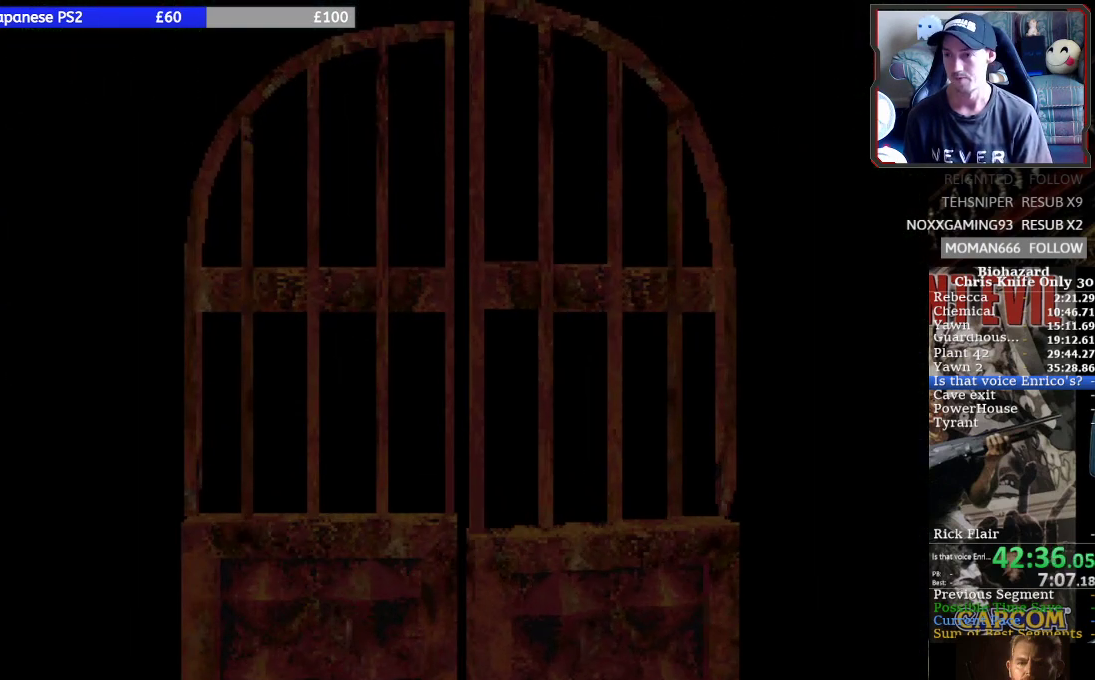
{"buttons": ["SQUARE", "DPAD_LEFT"], "left_stick": "center", "button_events": []}
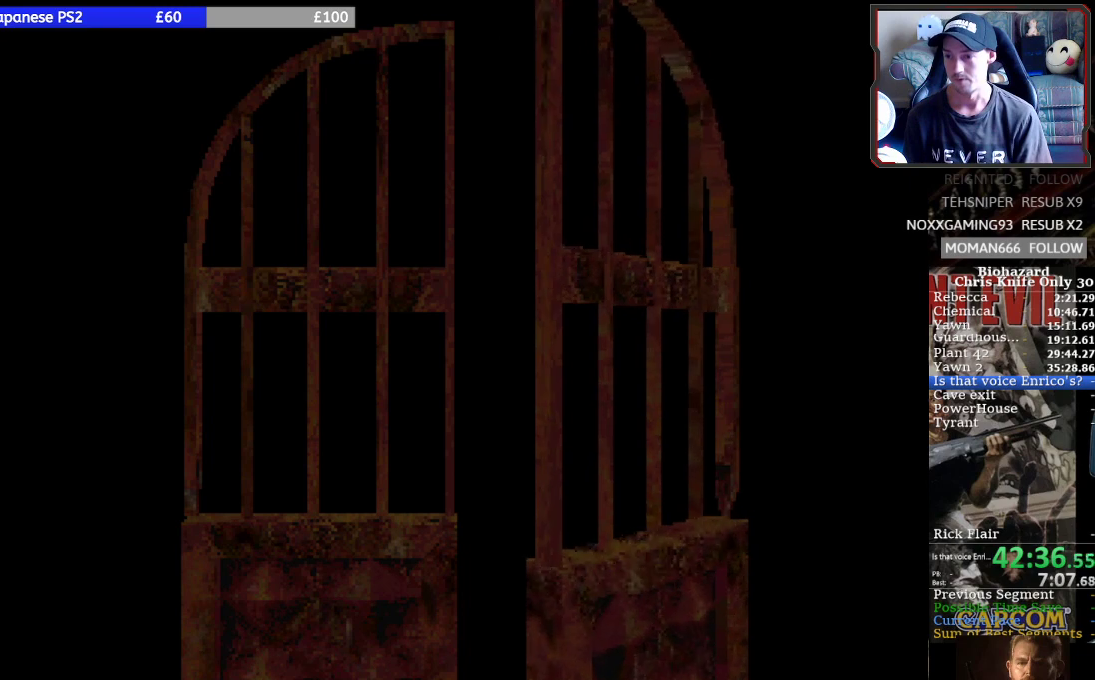
{"buttons": ["SQUARE", "DPAD_LEFT"], "left_stick": "center", "button_events": []}
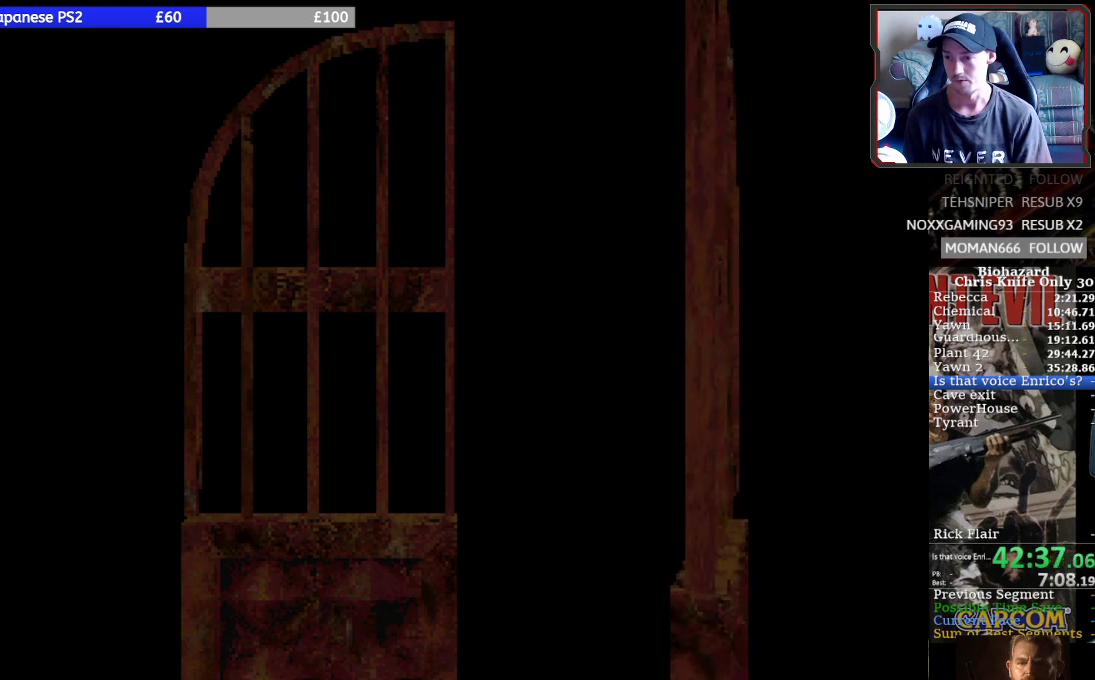
{"buttons": ["SQUARE", "DPAD_LEFT"], "left_stick": "center", "button_events": []}
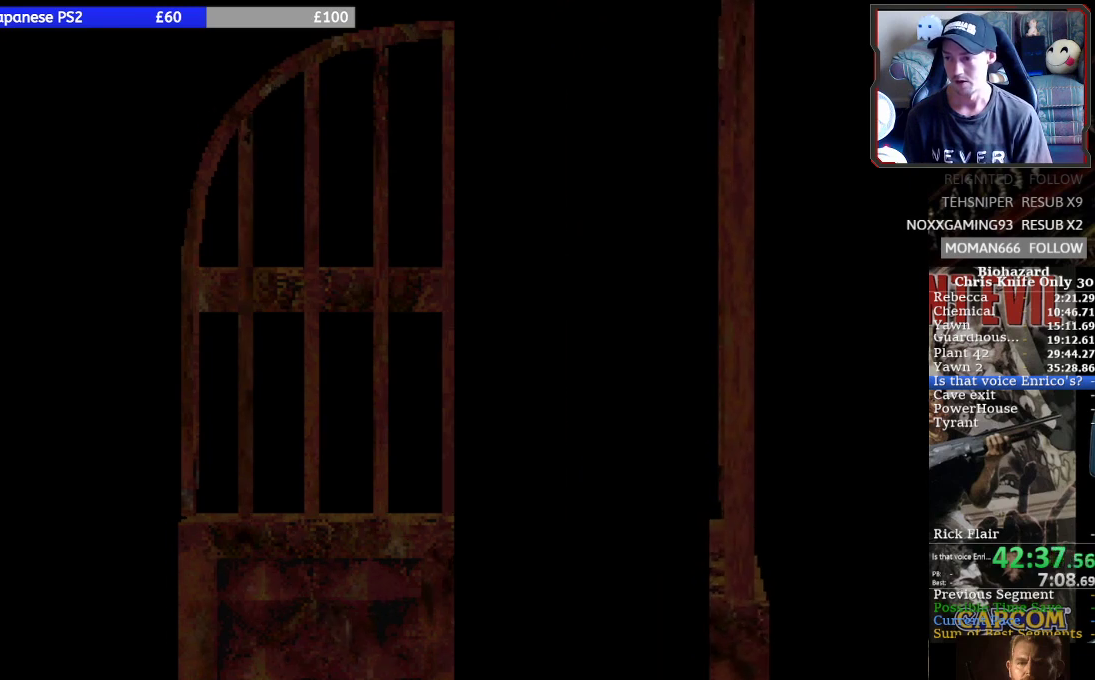
{"buttons": ["SQUARE", "DPAD_UP", "DPAD_LEFT"], "left_stick": "center", "button_events": [[33, "DPAD_UP", "down"]]}
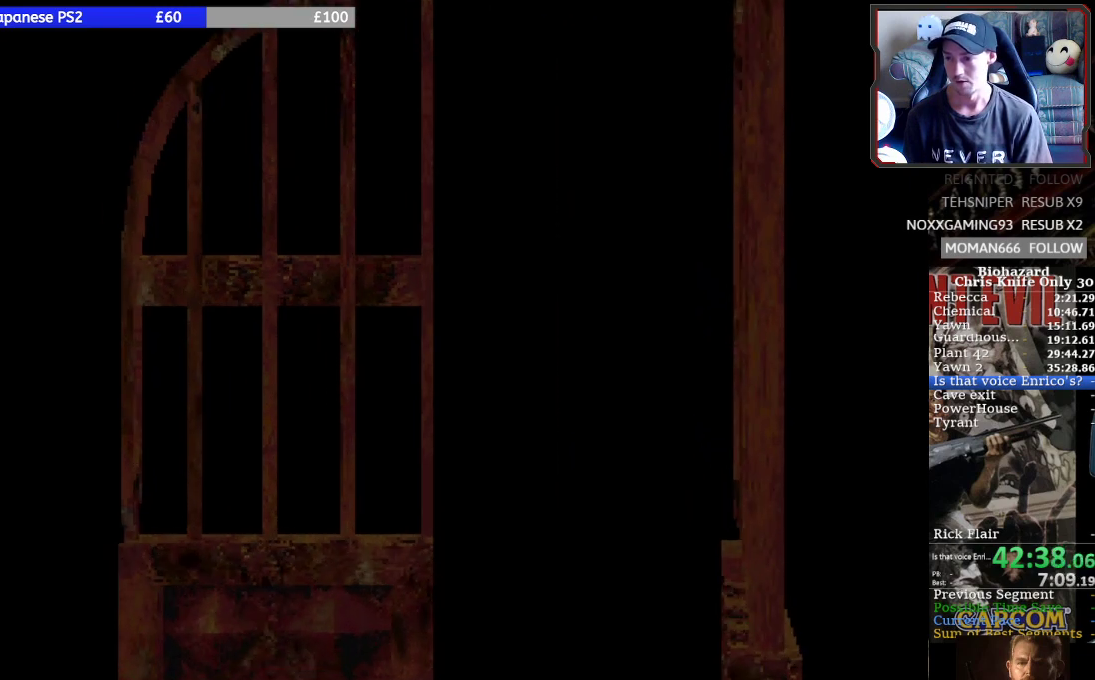
{"buttons": ["SQUARE", "DPAD_UP", "DPAD_LEFT"], "left_stick": "center", "button_events": []}
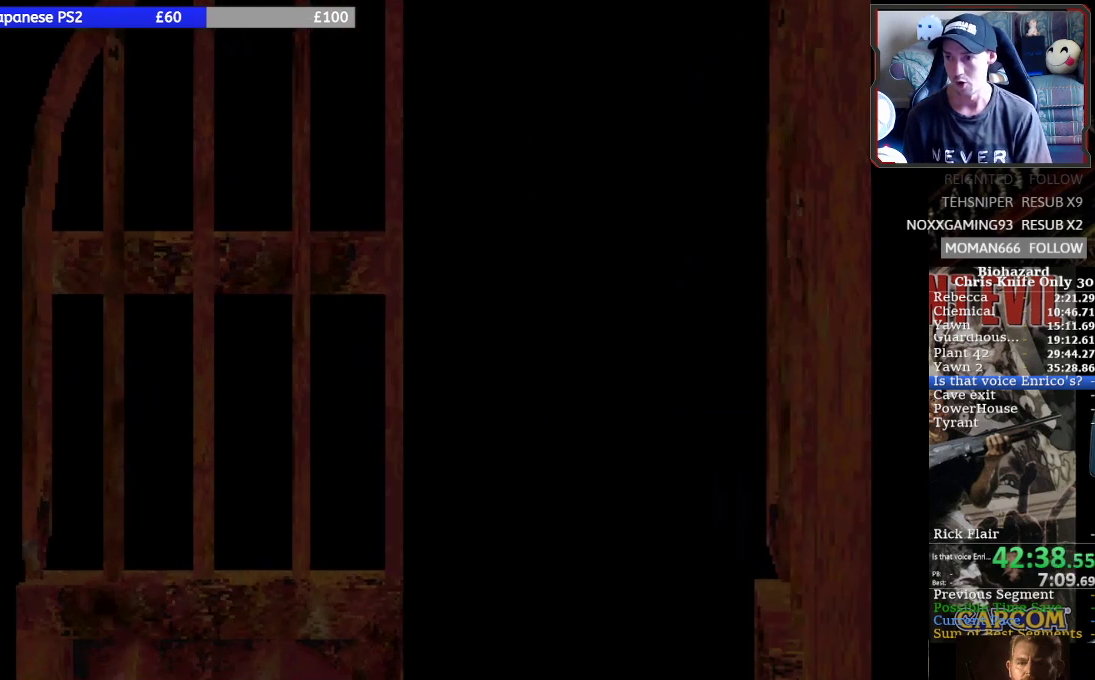
{"buttons": ["SQUARE", "DPAD_UP", "DPAD_LEFT"], "left_stick": "center", "button_events": []}
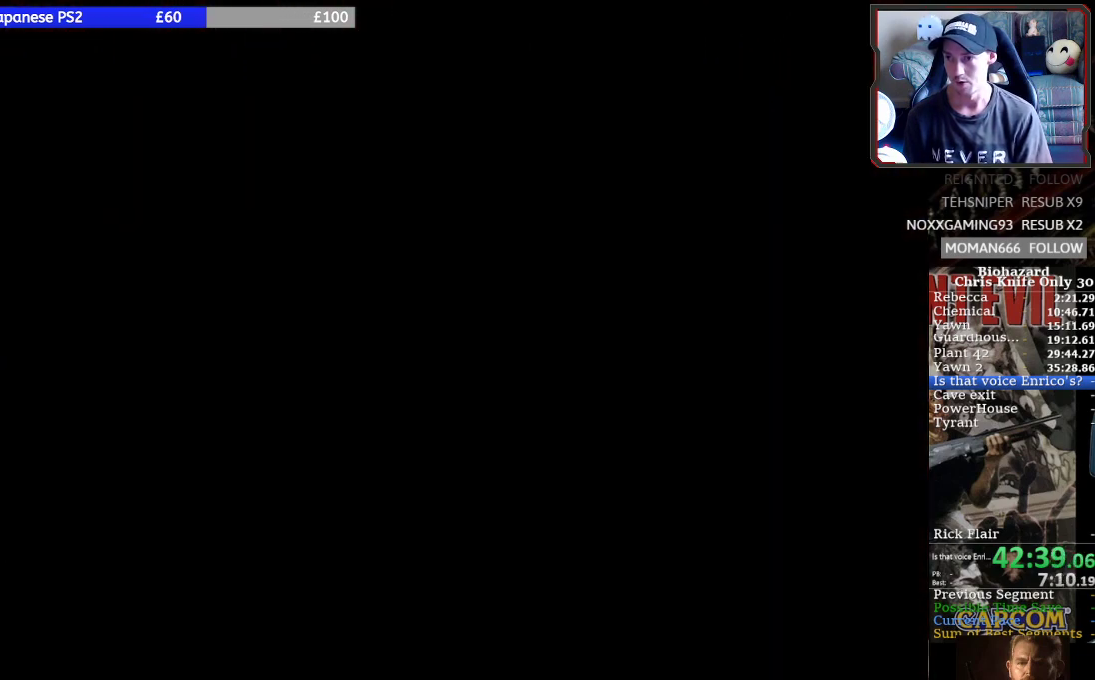
{"buttons": ["SQUARE", "DPAD_UP", "DPAD_LEFT"], "left_stick": "center", "button_events": []}